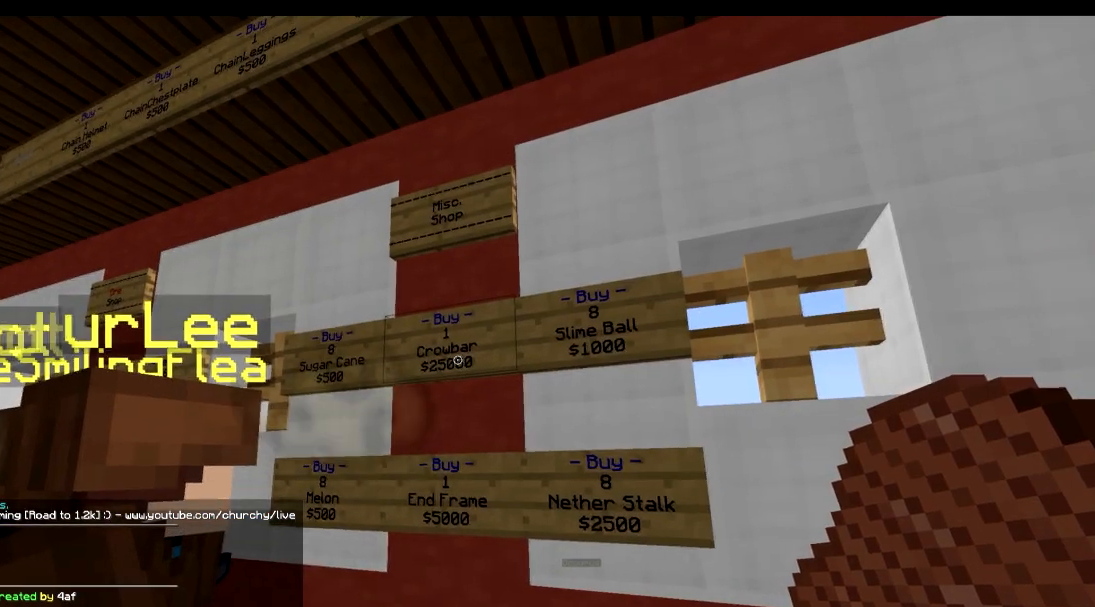
Gameplay with keyboard; each line is a JSON object with the keys held at the frame after it. "events" lists presses ("down") and releases ("up") of "a", "d", "s" and "w" between this image and that frame as [ms after this image, input, new state], when the widget could be followed in between. No other keys are recorded. Mouse input is not recorded.
{"keys": [], "events": [[183, "w", "down"], [317, "w", "up"]]}
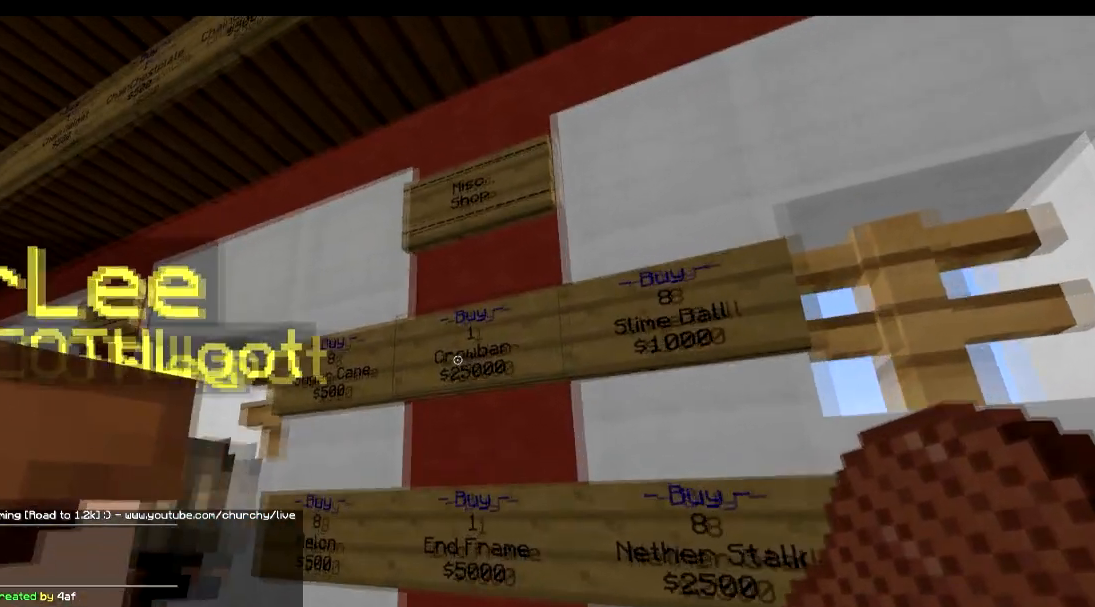
{"keys": [], "events": []}
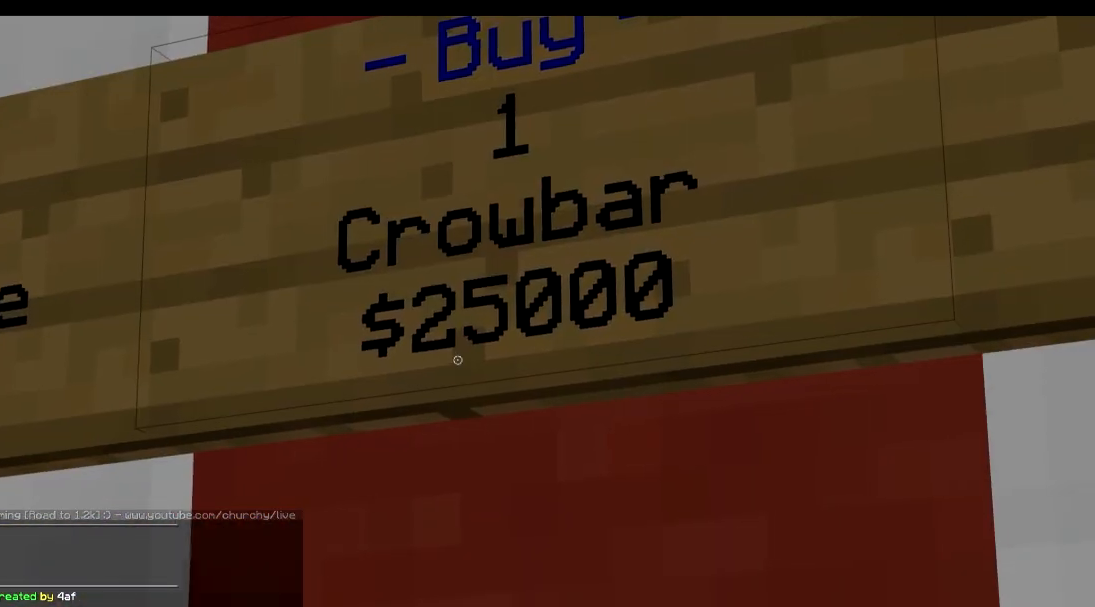
{"keys": [], "events": []}
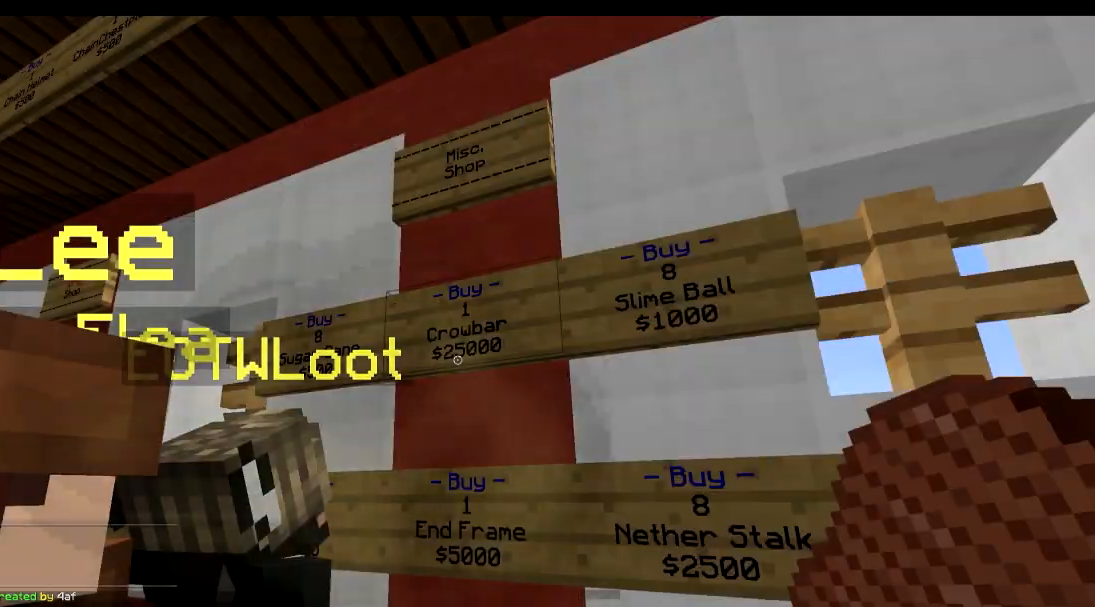
{"keys": [], "events": [[184, "s", "down"], [317, "s", "up"]]}
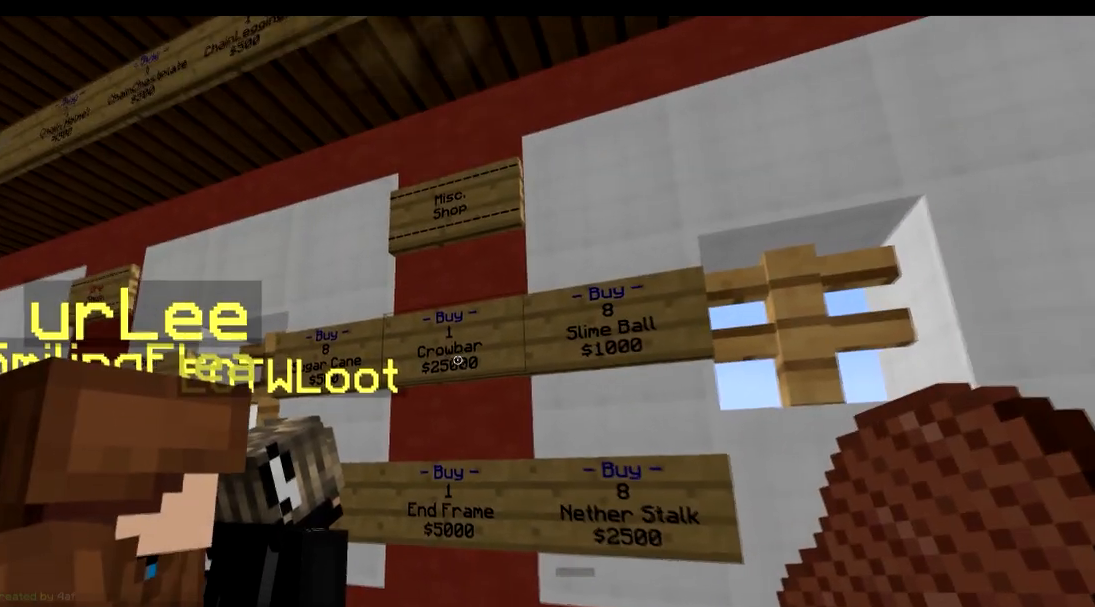
{"keys": ["d"], "events": [[467, "d", "down"]]}
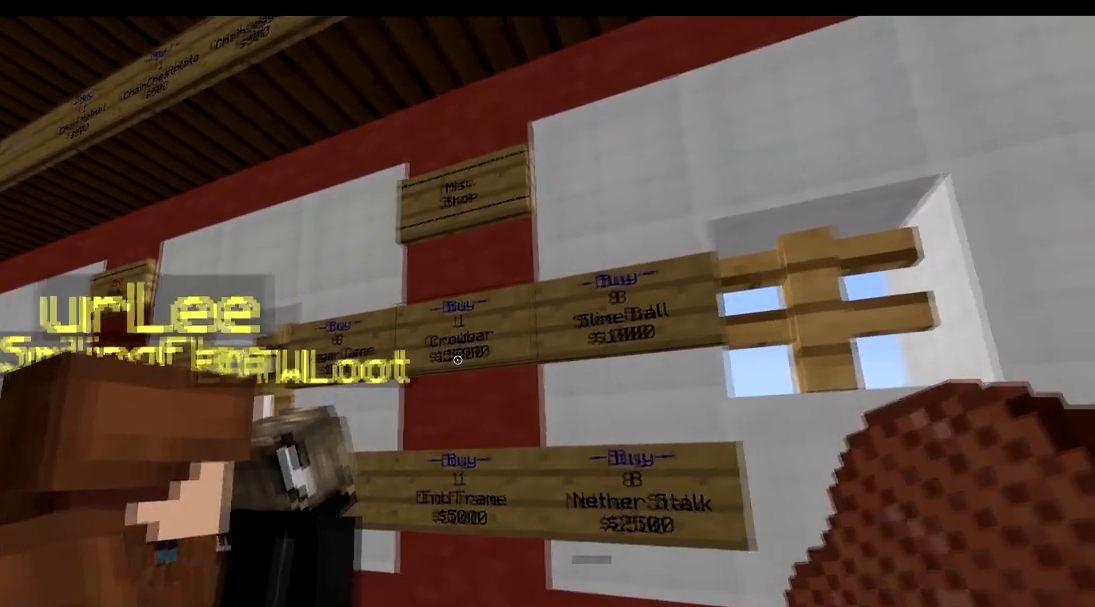
{"keys": [], "events": [[67, "d", "up"], [317, "a", "down"], [467, "a", "up"]]}
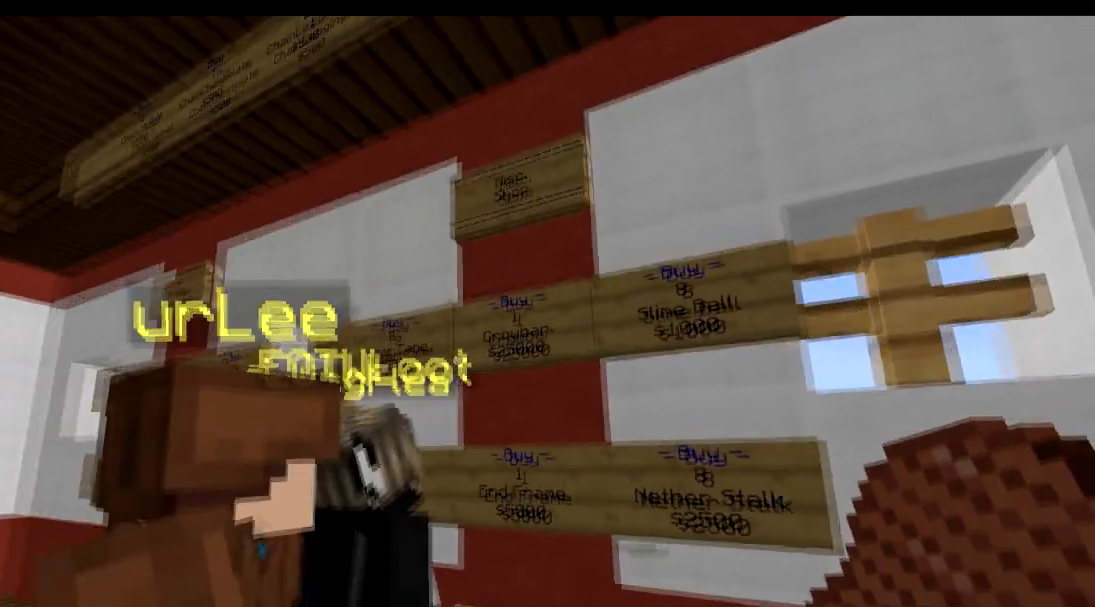
{"keys": [], "events": [[117, "d", "down"], [167, "d", "up"]]}
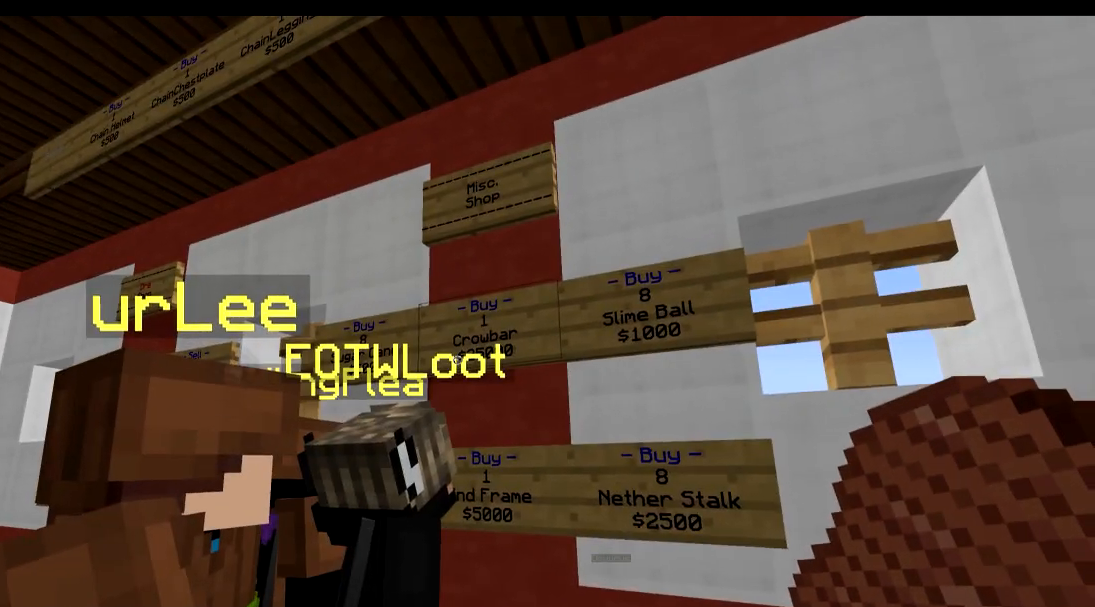
{"keys": [], "events": []}
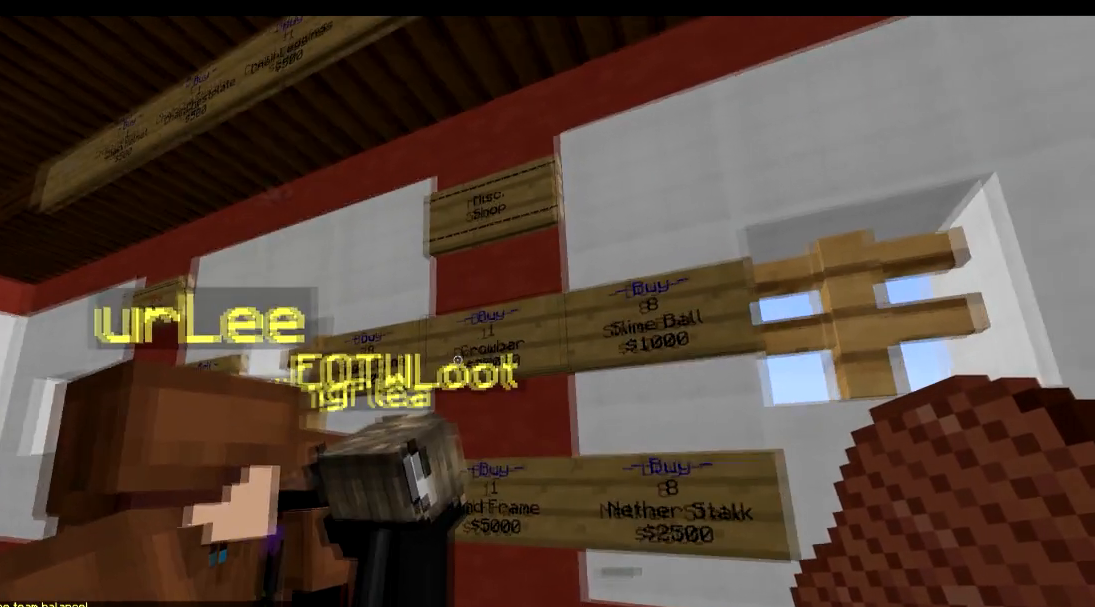
{"keys": [], "events": [[16, "s", "down"], [117, "s", "up"]]}
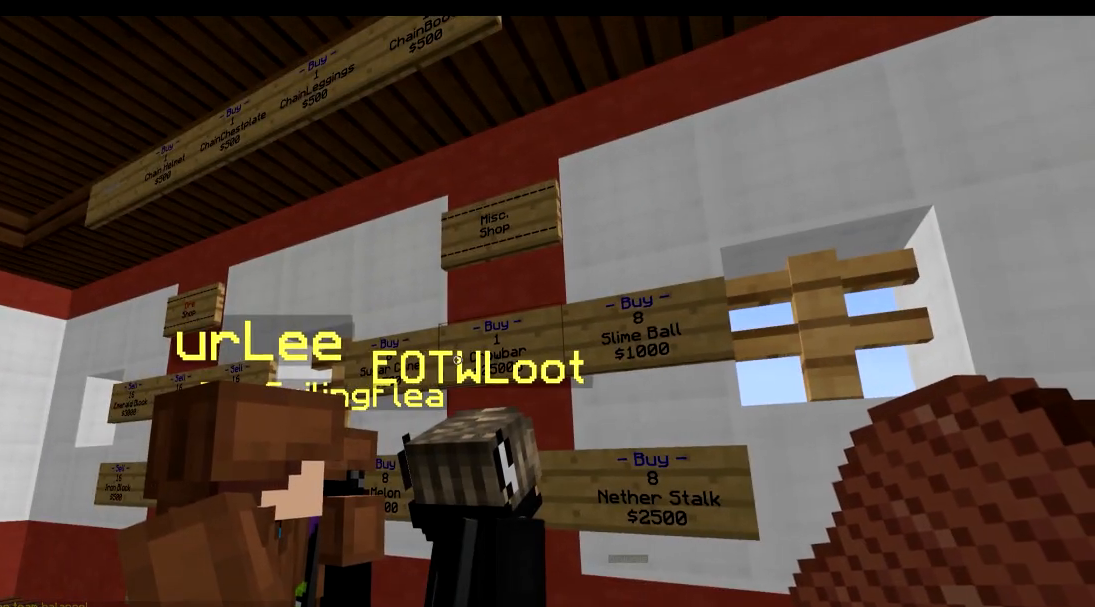
{"keys": [], "events": [[217, "a", "down"], [317, "a", "up"]]}
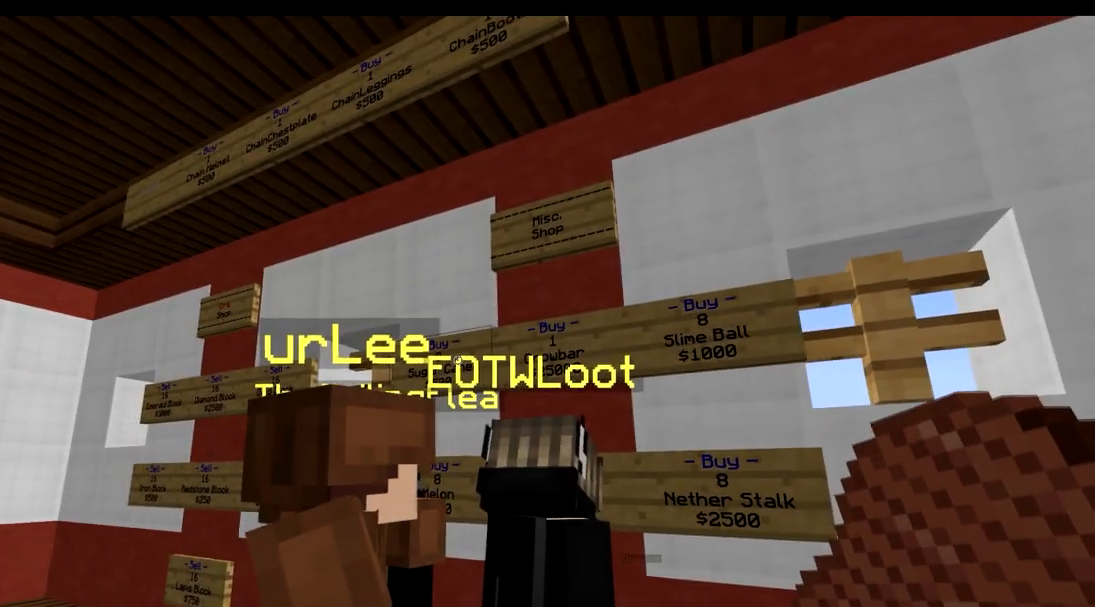
{"keys": [], "events": []}
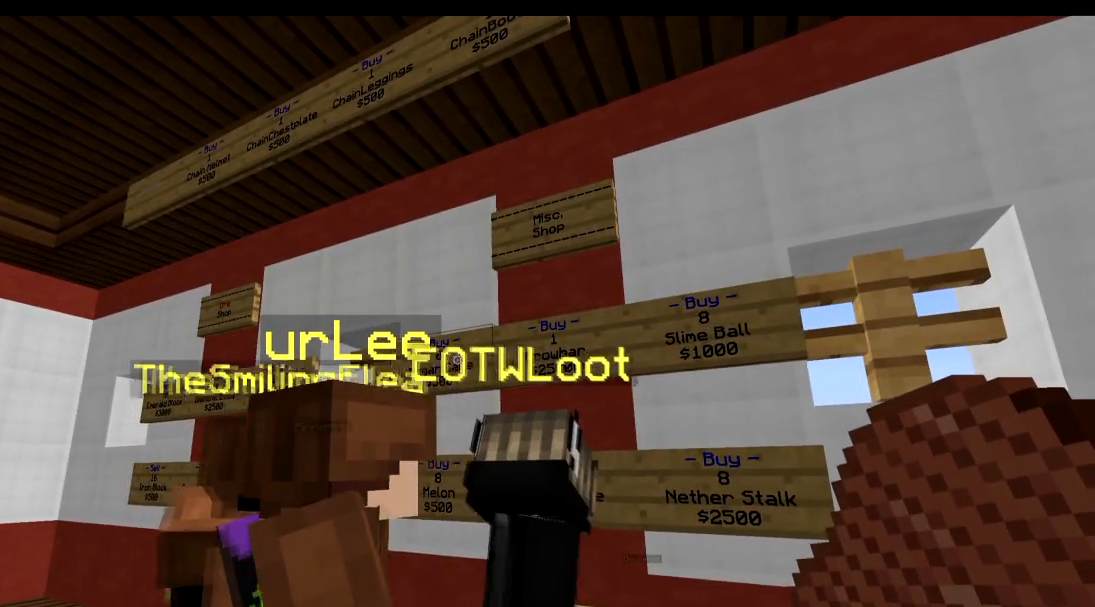
{"keys": [], "events": []}
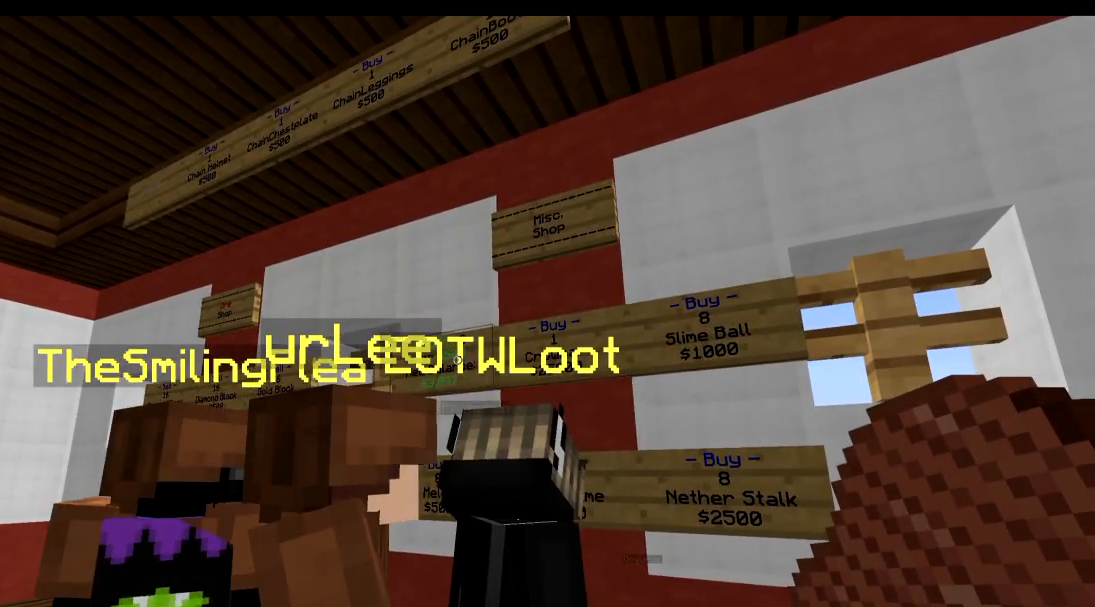
{"keys": ["w"], "events": [[500, "w", "down"]]}
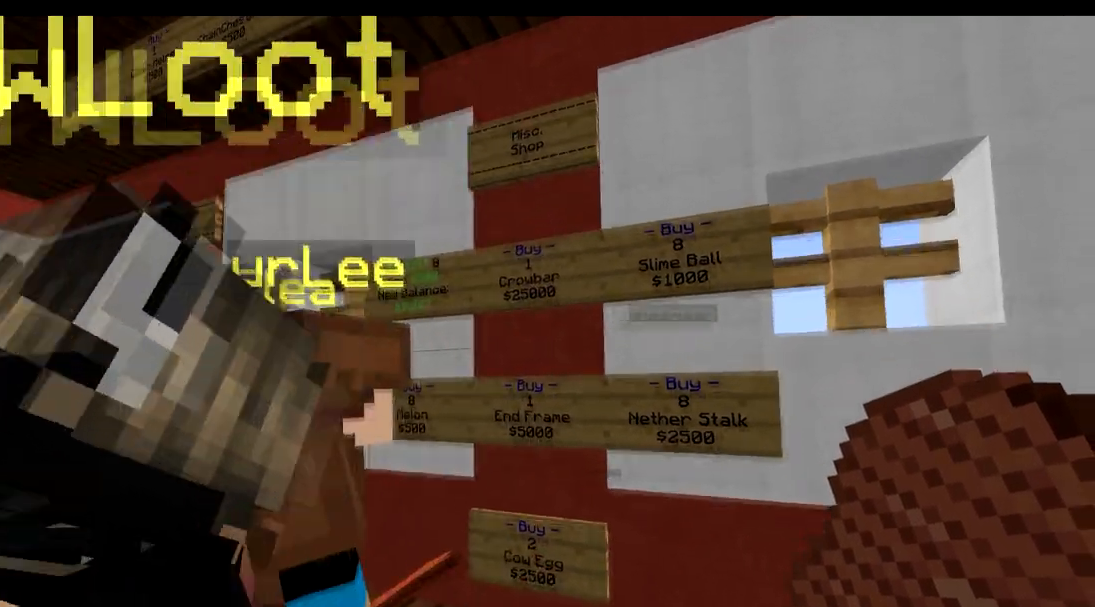
{"keys": [], "events": [[417, "w", "up"]]}
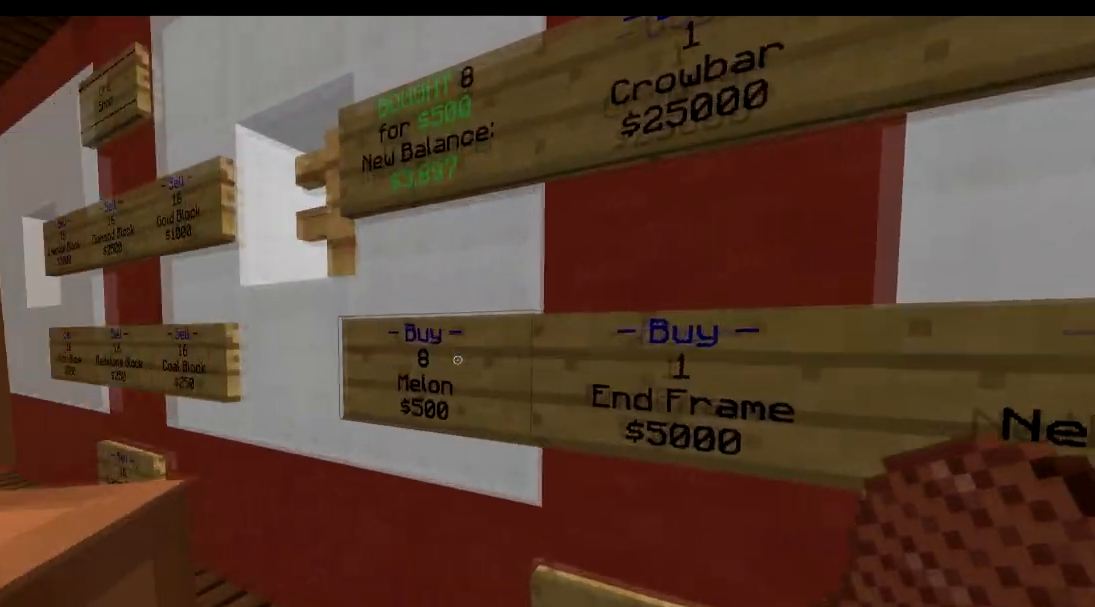
{"keys": ["s"], "events": [[66, "s", "down"]]}
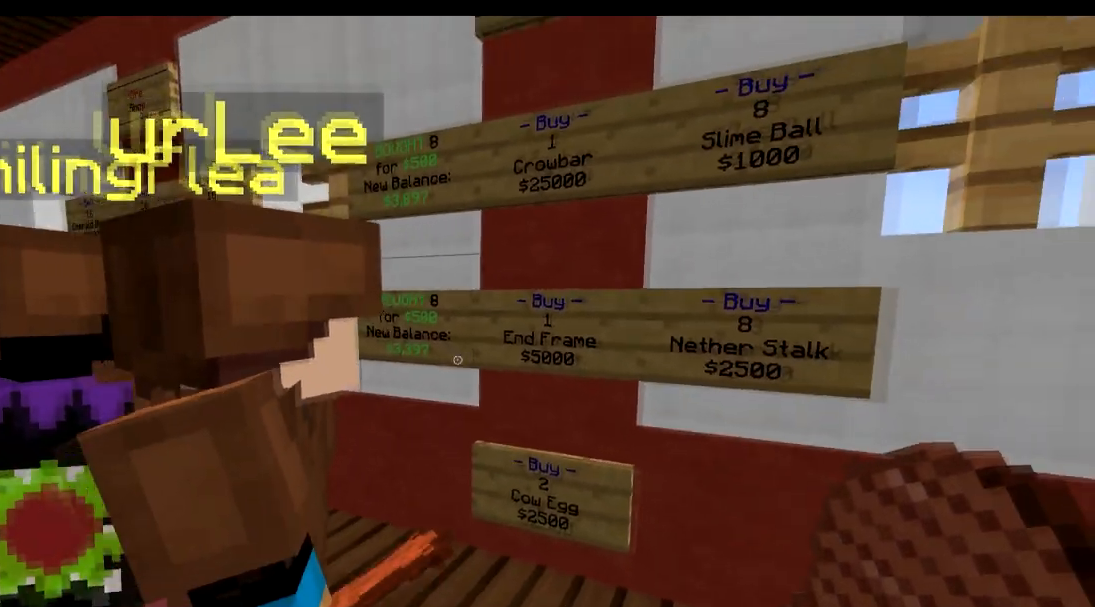
{"keys": ["w"], "events": [[17, "d", "down"], [117, "d", "up"], [117, "s", "up"], [317, "w", "down"]]}
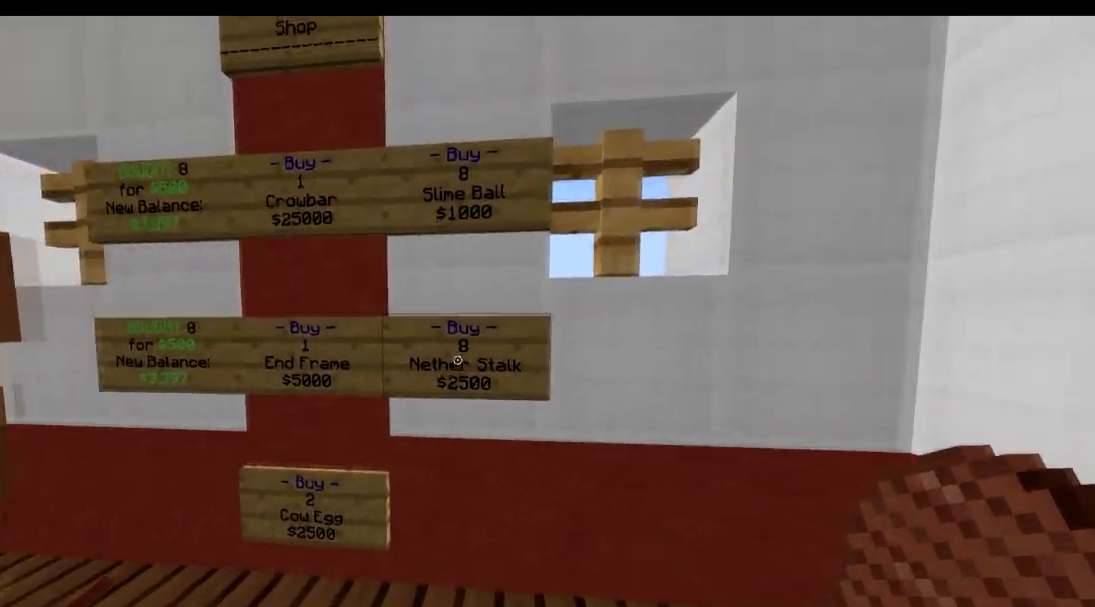
{"keys": [], "events": [[16, "w", "up"]]}
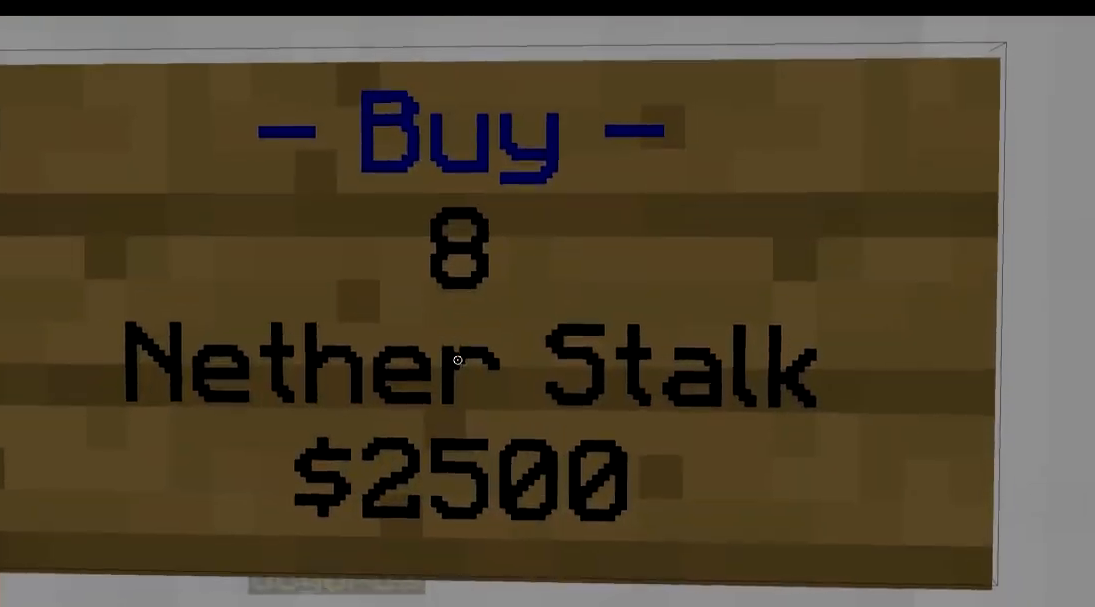
{"keys": [], "events": [[117, "s", "down"], [467, "s", "up"]]}